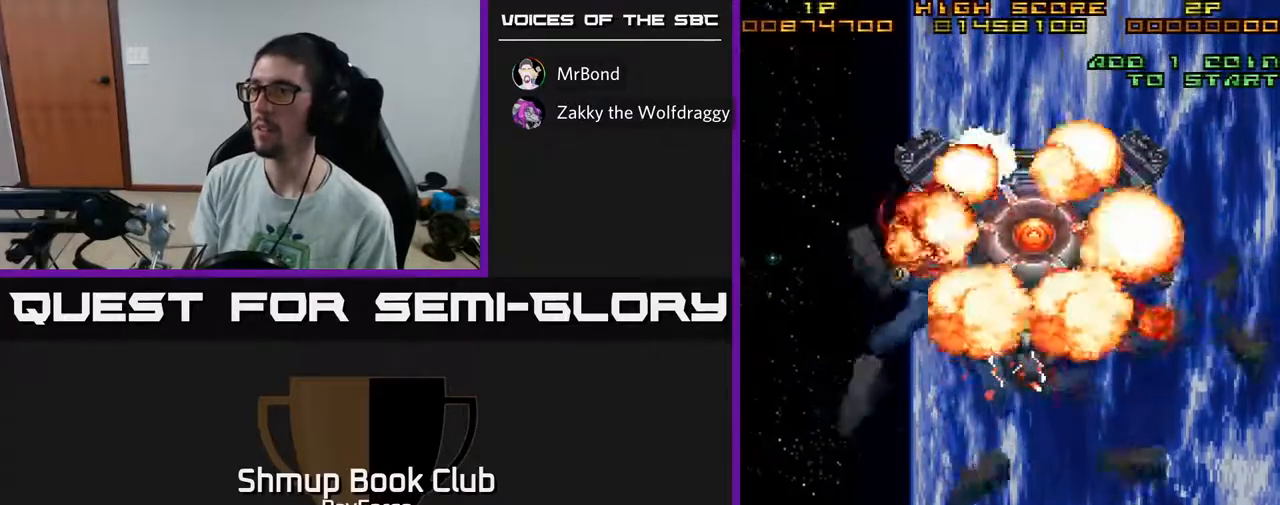
Gameplay with a controller (Xbox layout); each line is a JSON object with the inputs held at the frame after it. "events" lists button and stick changes between this image and that frame as [ms after this image, input, new state], when the widget could be followed in between. Not read: GUIDE.
{"buttons": [], "left_stick": "center", "right_stick": "center", "events": []}
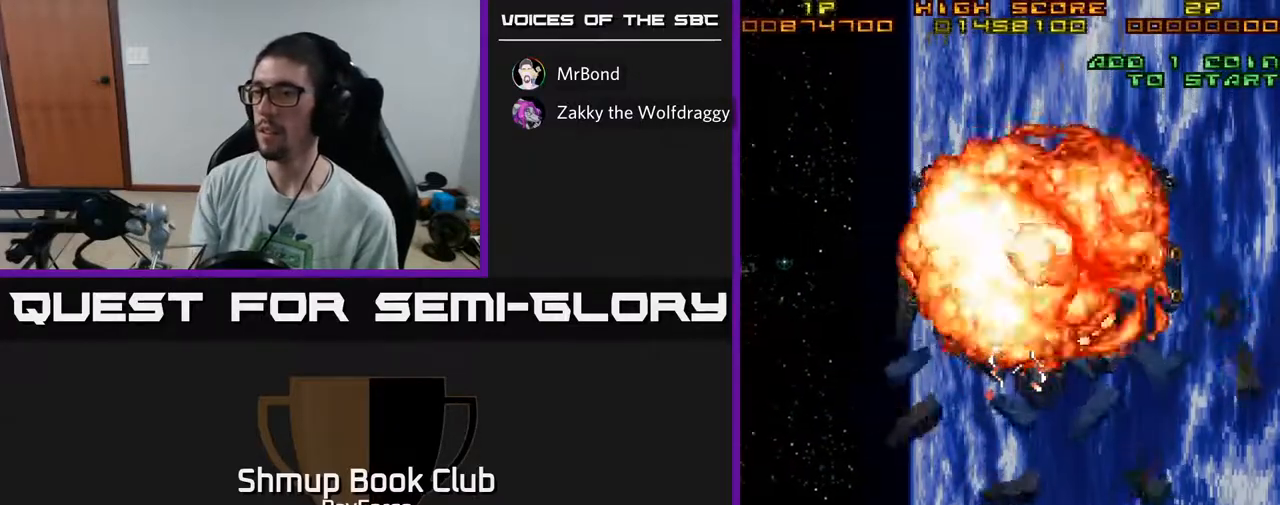
{"buttons": [], "left_stick": "center", "right_stick": "center", "events": []}
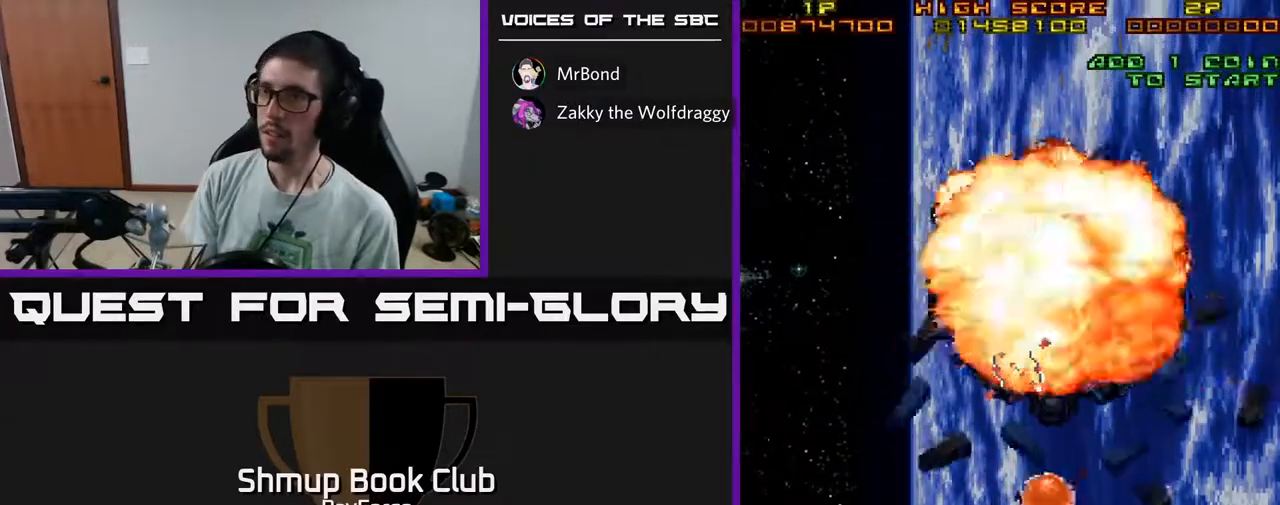
{"buttons": [], "left_stick": "center", "right_stick": "center", "events": []}
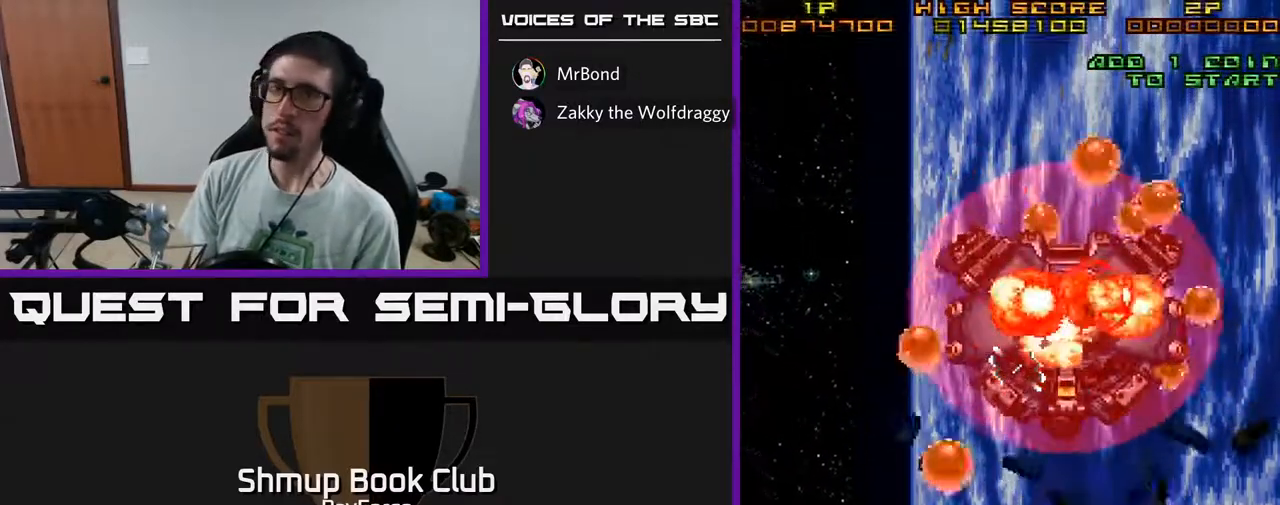
{"buttons": [], "left_stick": "center", "right_stick": "center", "events": []}
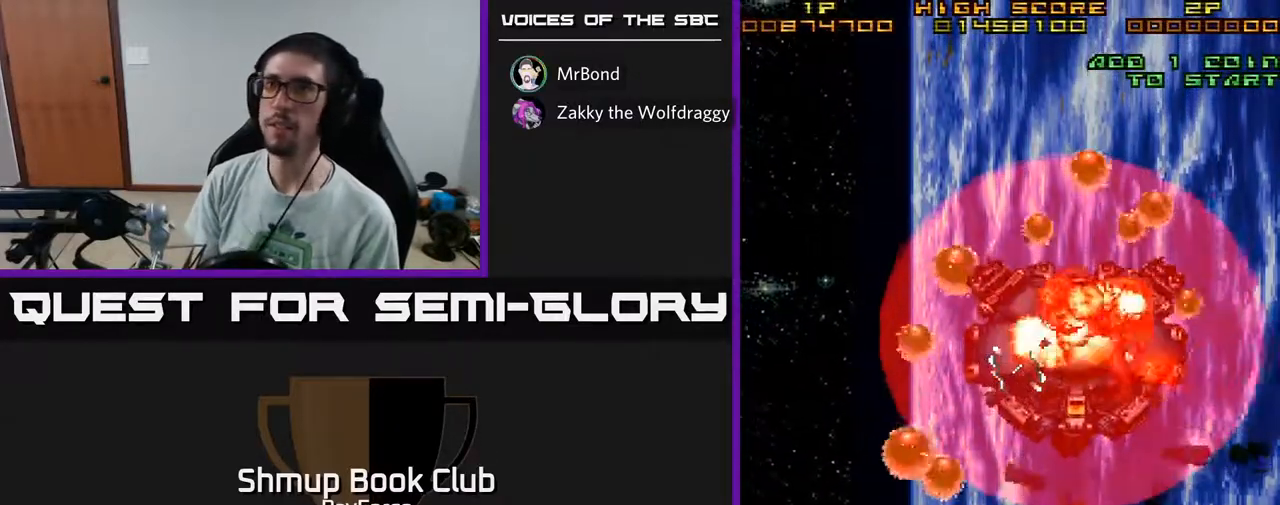
{"buttons": [], "left_stick": "center", "right_stick": "center", "events": []}
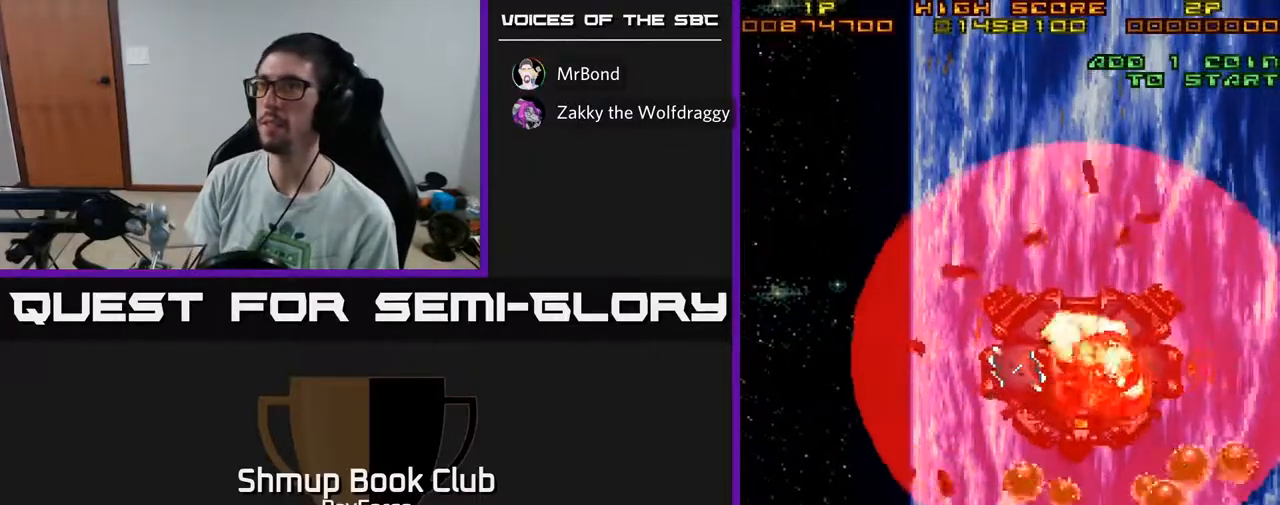
{"buttons": ["A"], "left_stick": "center", "right_stick": "center", "events": [[33, "A", "down"]]}
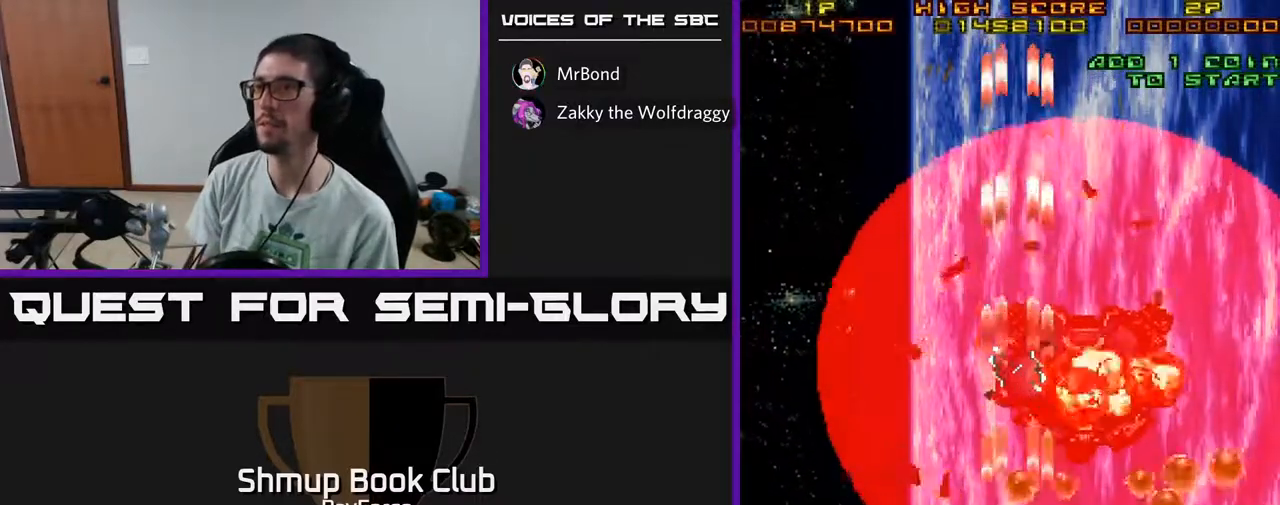
{"buttons": ["A"], "left_stick": "center", "right_stick": "center", "events": [[333, "DPAD_RIGHT", "down"], [467, "DPAD_RIGHT", "up"]]}
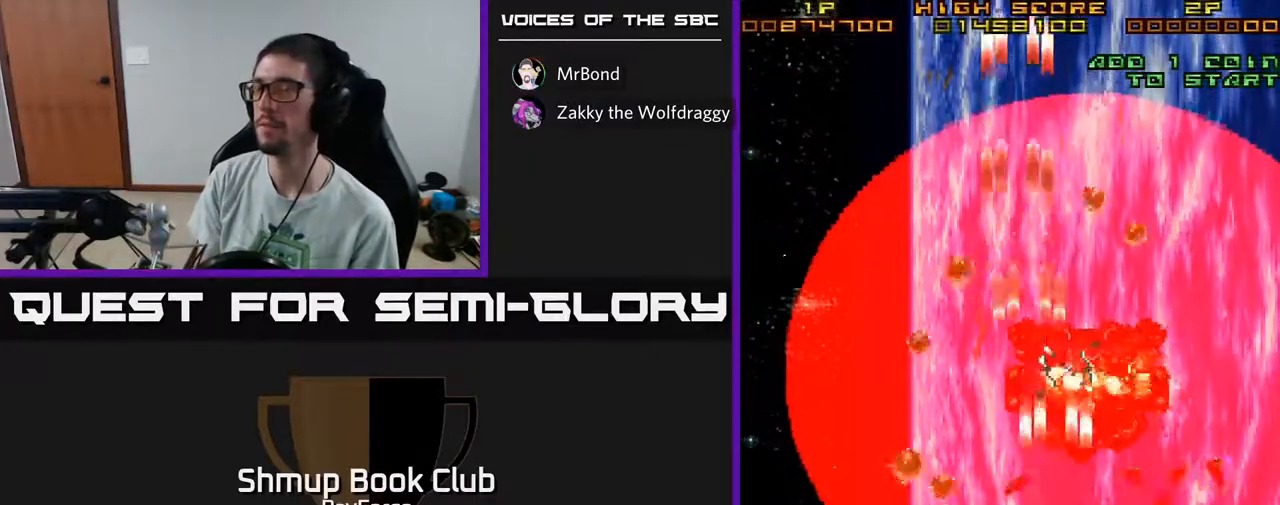
{"buttons": ["A"], "left_stick": "center", "right_stick": "center", "events": []}
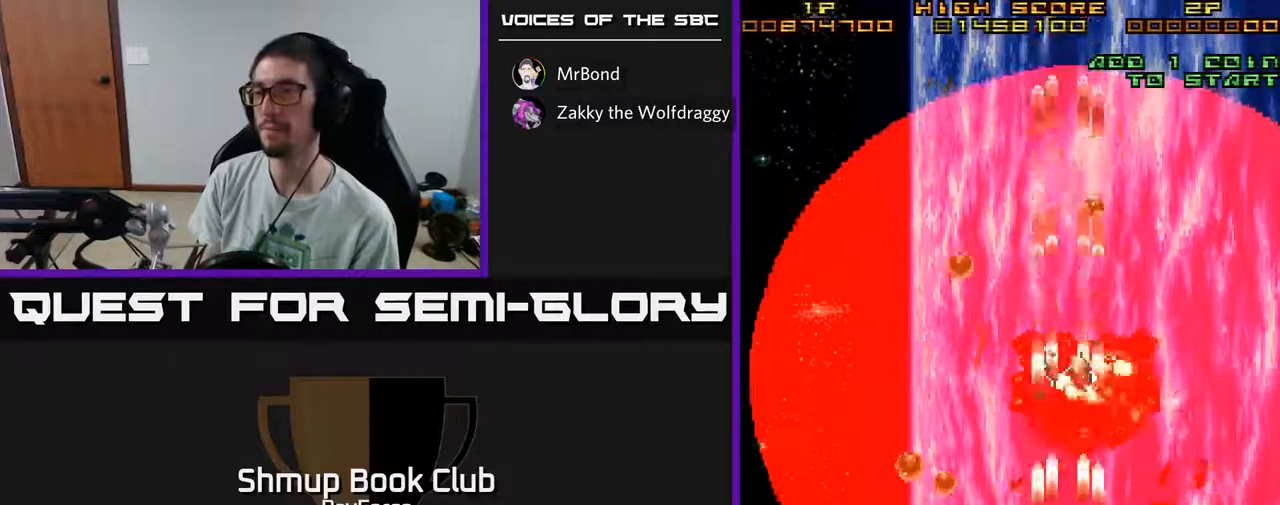
{"buttons": ["A"], "left_stick": "center", "right_stick": "center", "events": []}
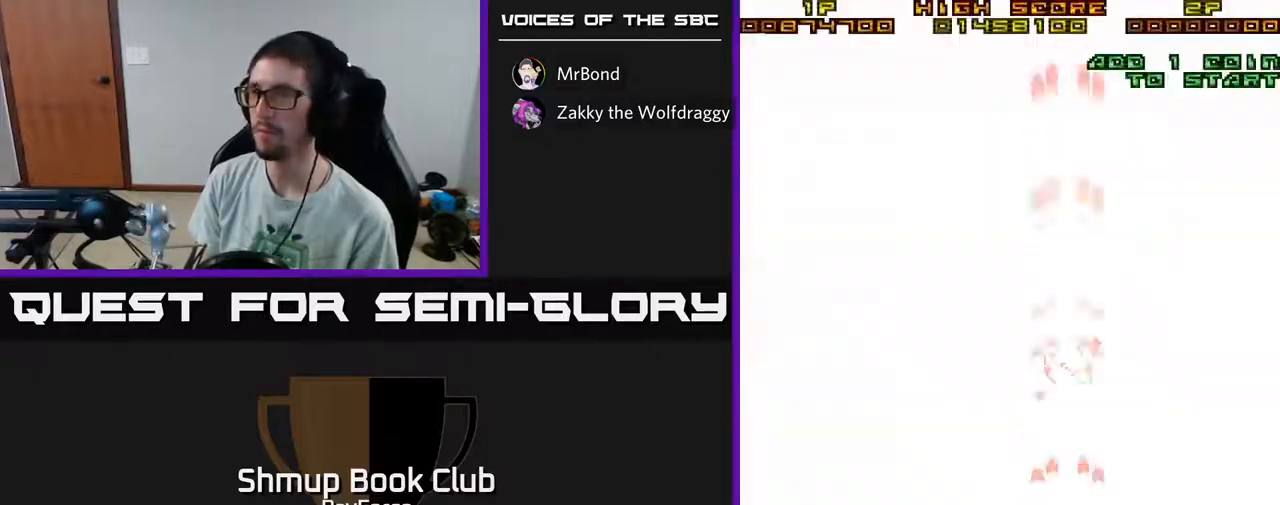
{"buttons": ["A"], "left_stick": "center", "right_stick": "center", "events": []}
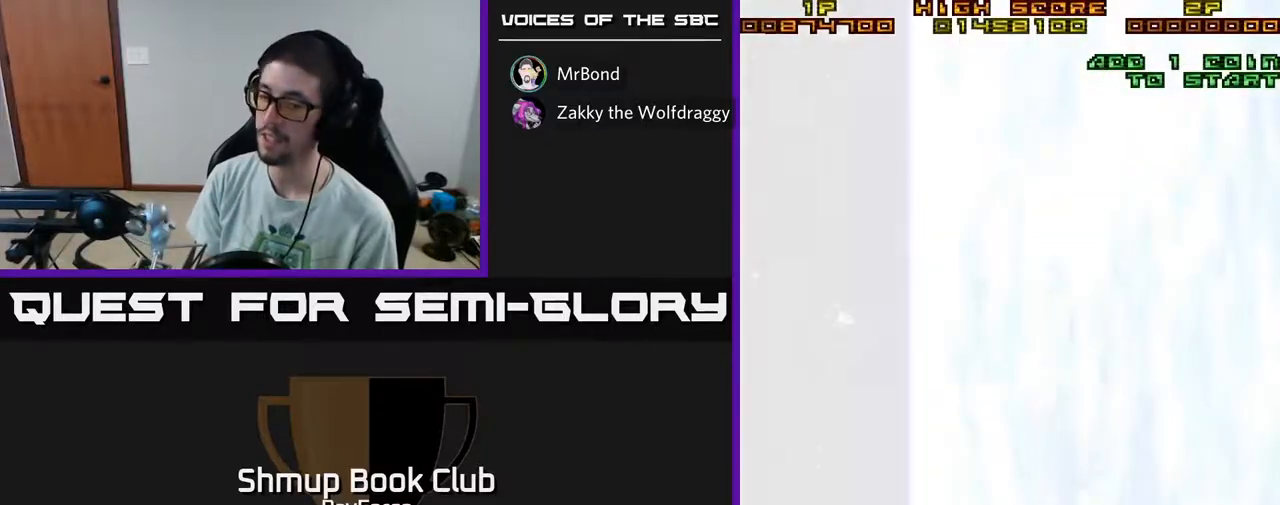
{"buttons": ["A"], "left_stick": "center", "right_stick": "center", "events": []}
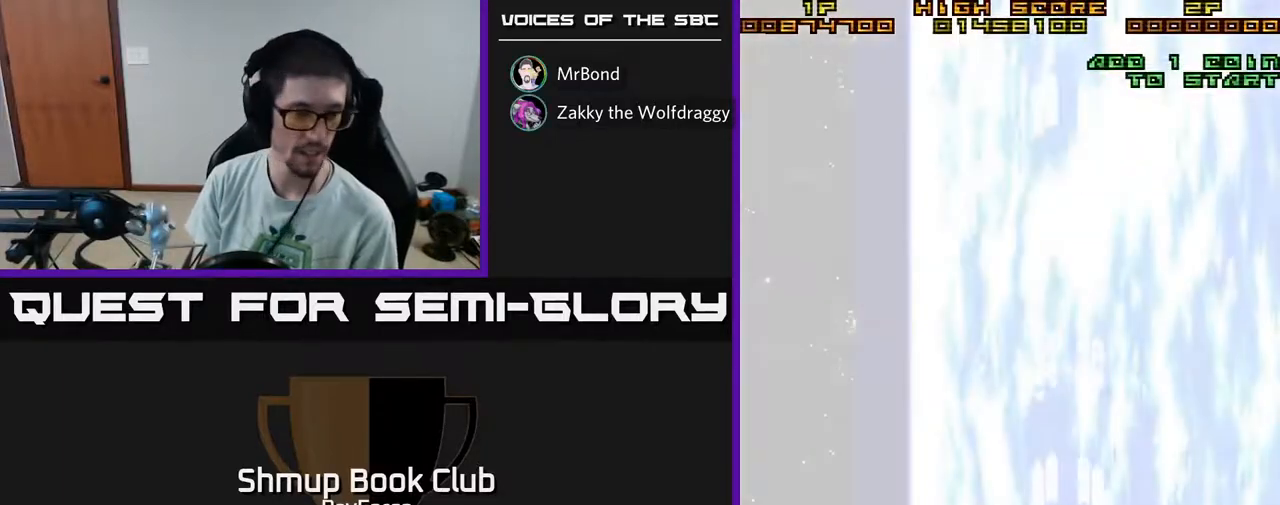
{"buttons": ["A"], "left_stick": "center", "right_stick": "center", "events": [[117, "A", "up"], [383, "A", "down"]]}
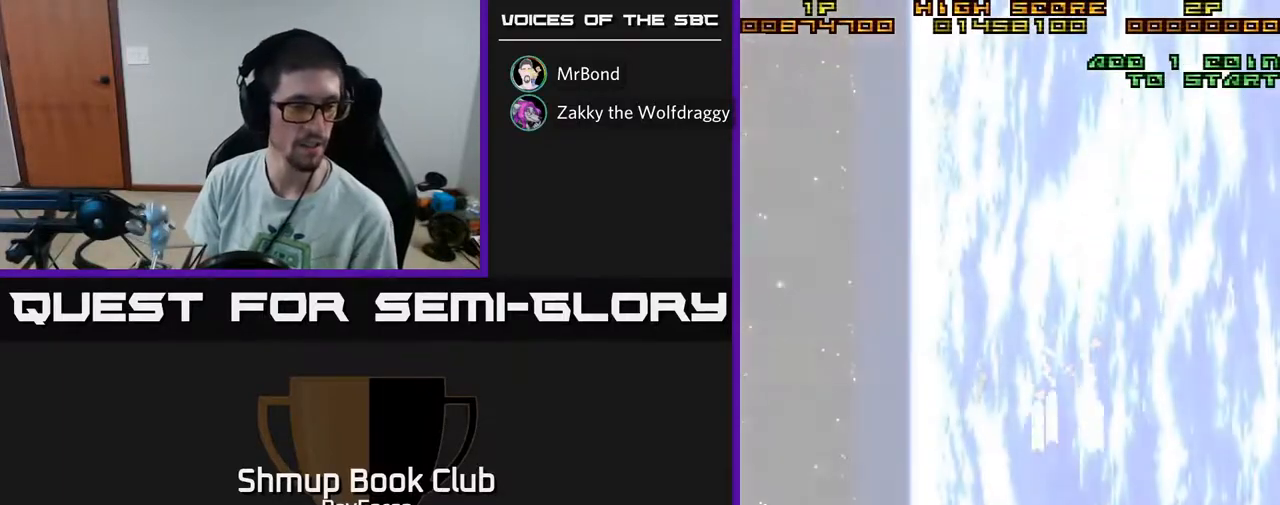
{"buttons": [], "left_stick": "center", "right_stick": "center", "events": [[33, "A", "up"]]}
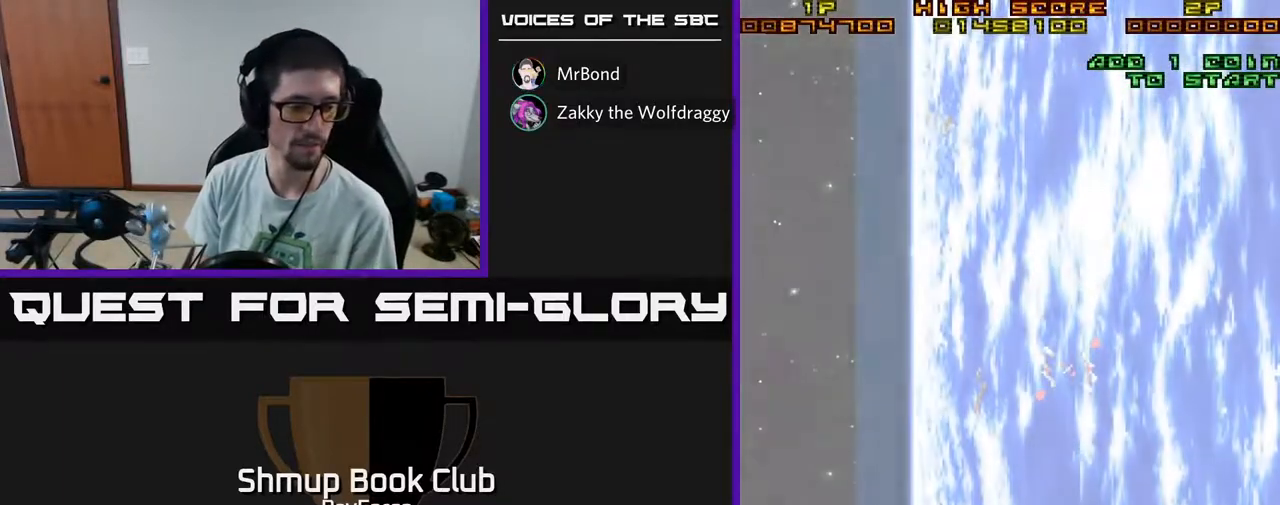
{"buttons": [], "left_stick": "center", "right_stick": "center", "events": []}
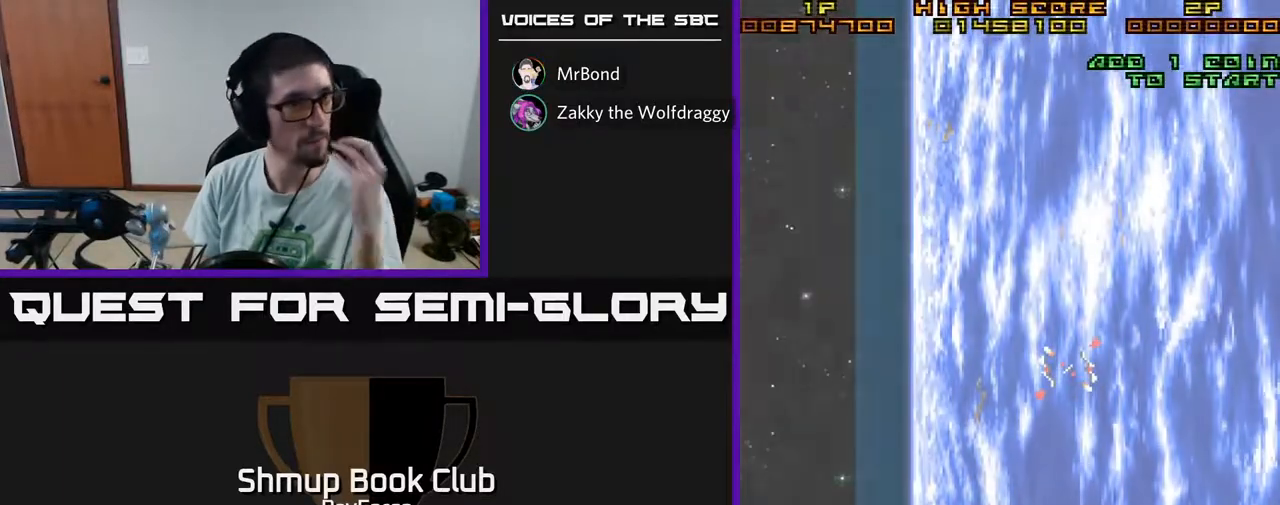
{"buttons": [], "left_stick": "center", "right_stick": "center", "events": []}
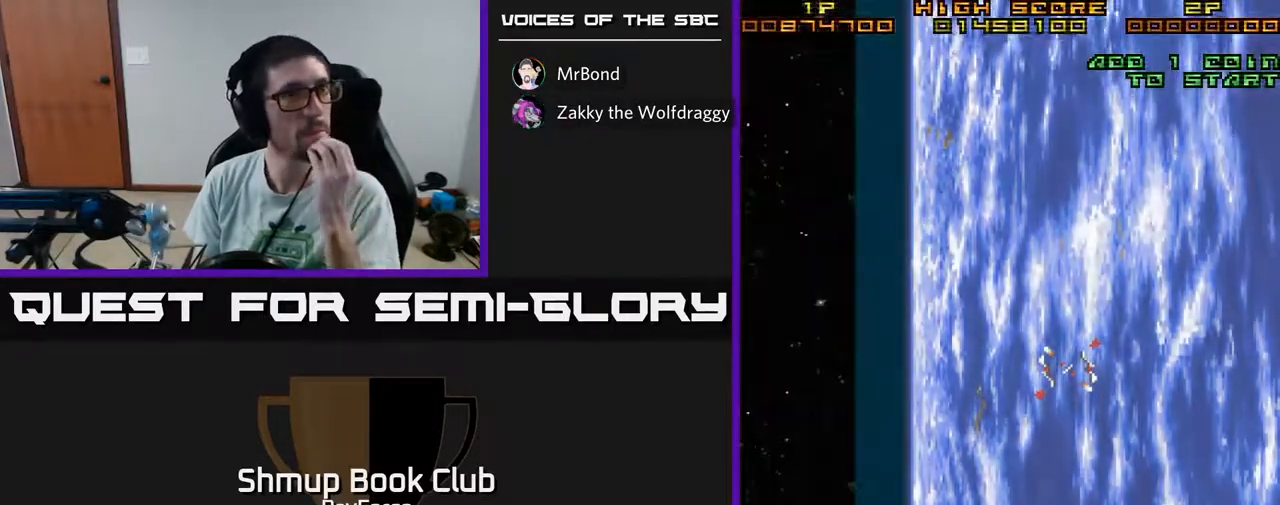
{"buttons": [], "left_stick": "center", "right_stick": "center", "events": []}
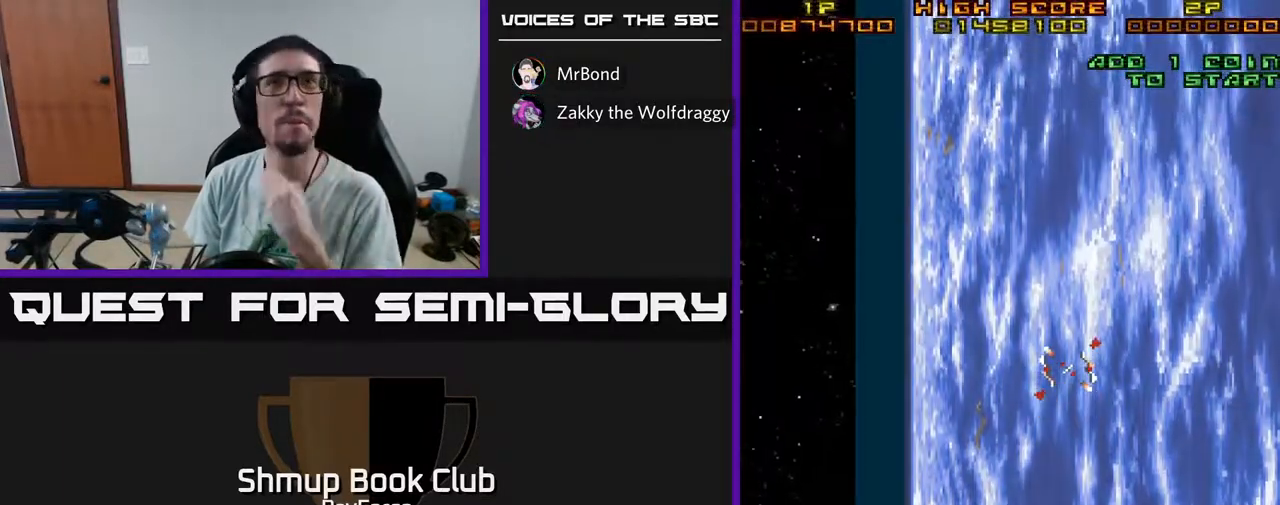
{"buttons": [], "left_stick": "center", "right_stick": "center", "events": []}
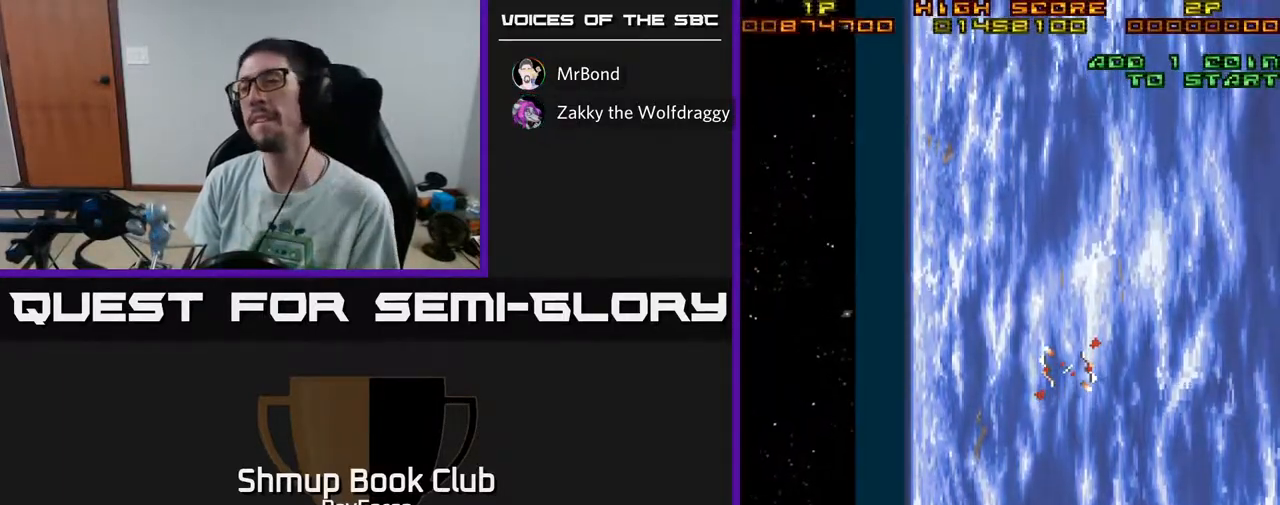
{"buttons": ["A", "DPAD_LEFT"], "left_stick": "center", "right_stick": "center", "events": [[167, "A", "down"], [500, "DPAD_LEFT", "down"]]}
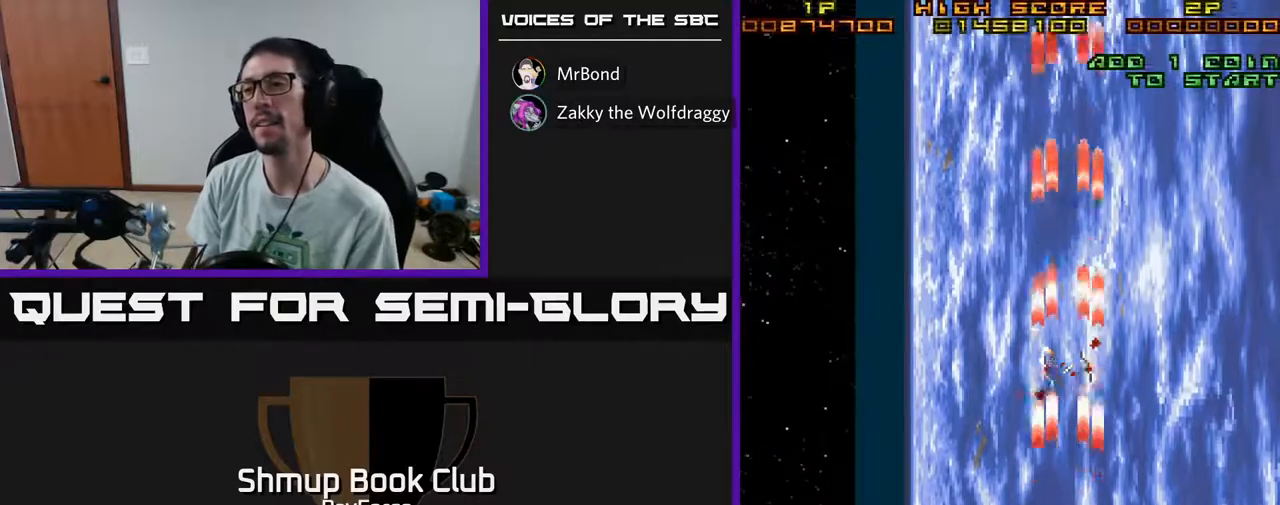
{"buttons": ["A"], "left_stick": "center", "right_stick": "center", "events": [[200, "DPAD_LEFT", "up"]]}
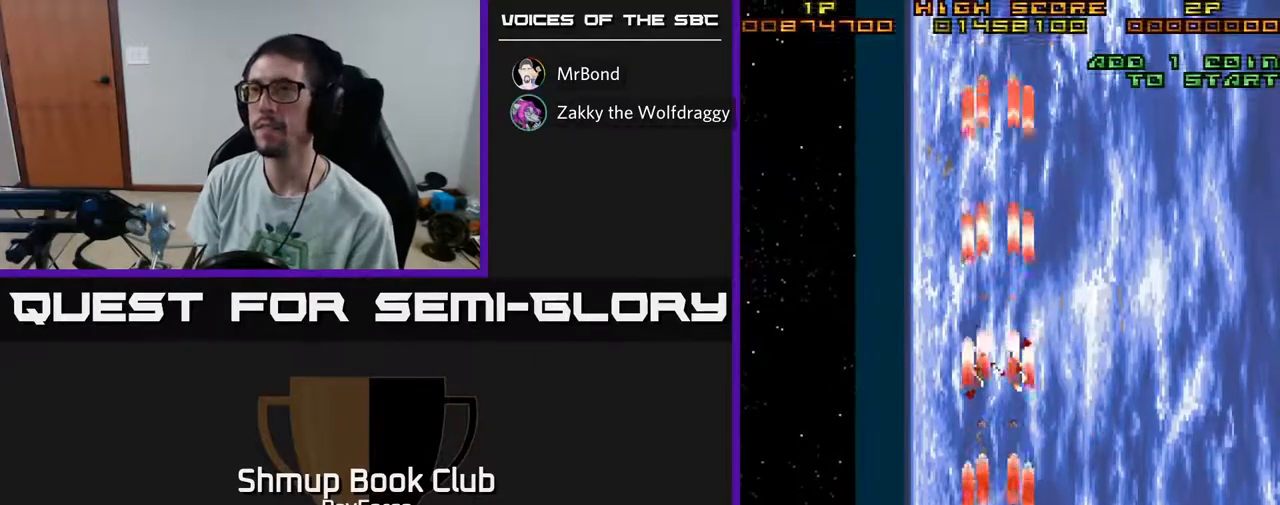
{"buttons": [], "left_stick": "center", "right_stick": "center", "events": [[283, "A", "up"]]}
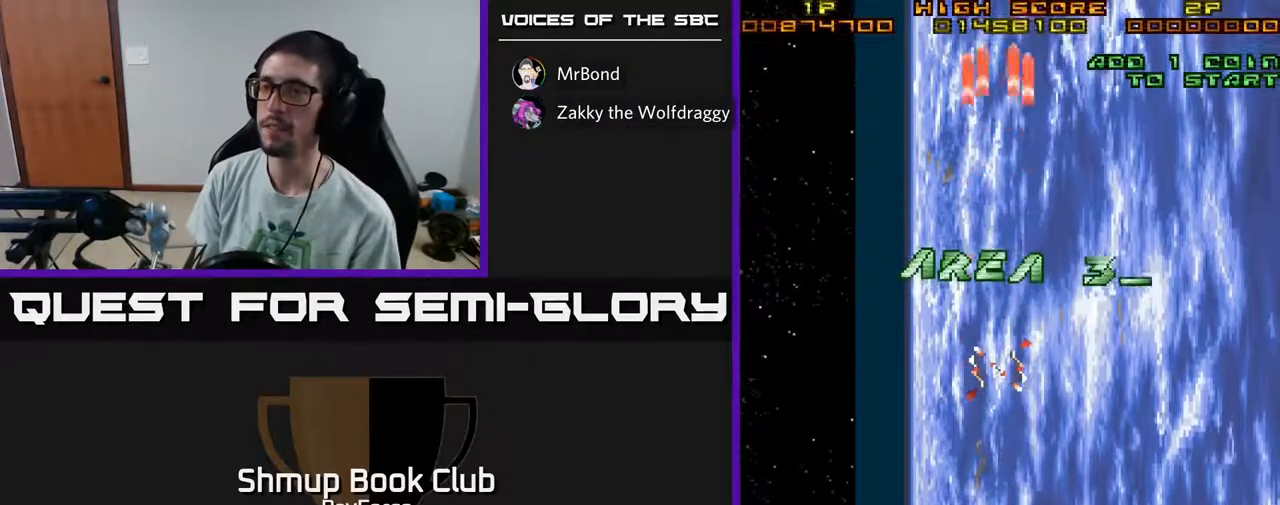
{"buttons": [], "left_stick": "center", "right_stick": "center", "events": []}
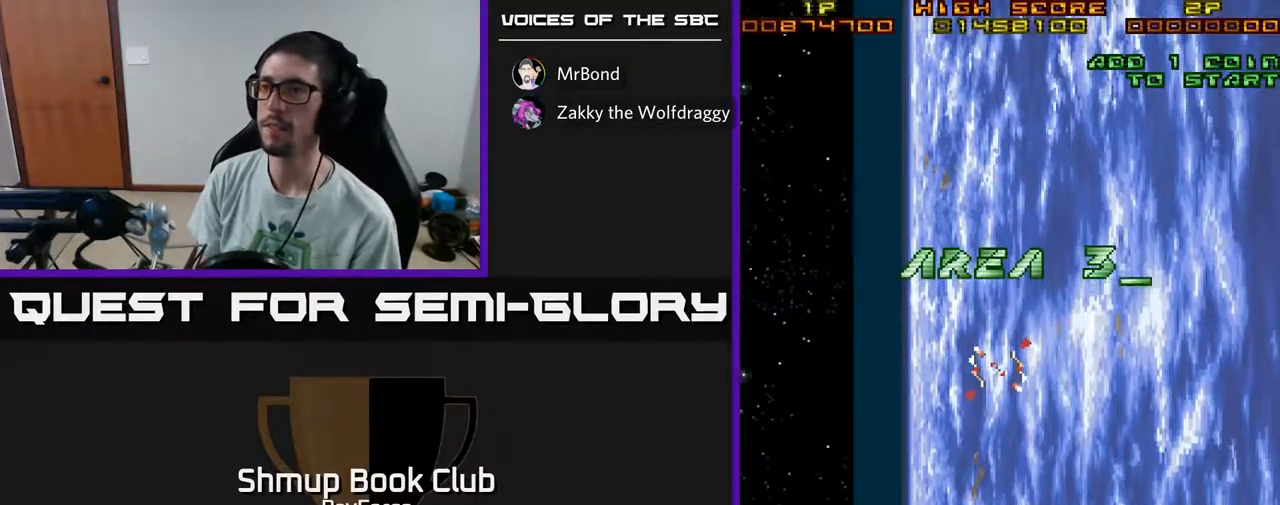
{"buttons": ["A"], "left_stick": "center", "right_stick": "center", "events": [[333, "A", "down"]]}
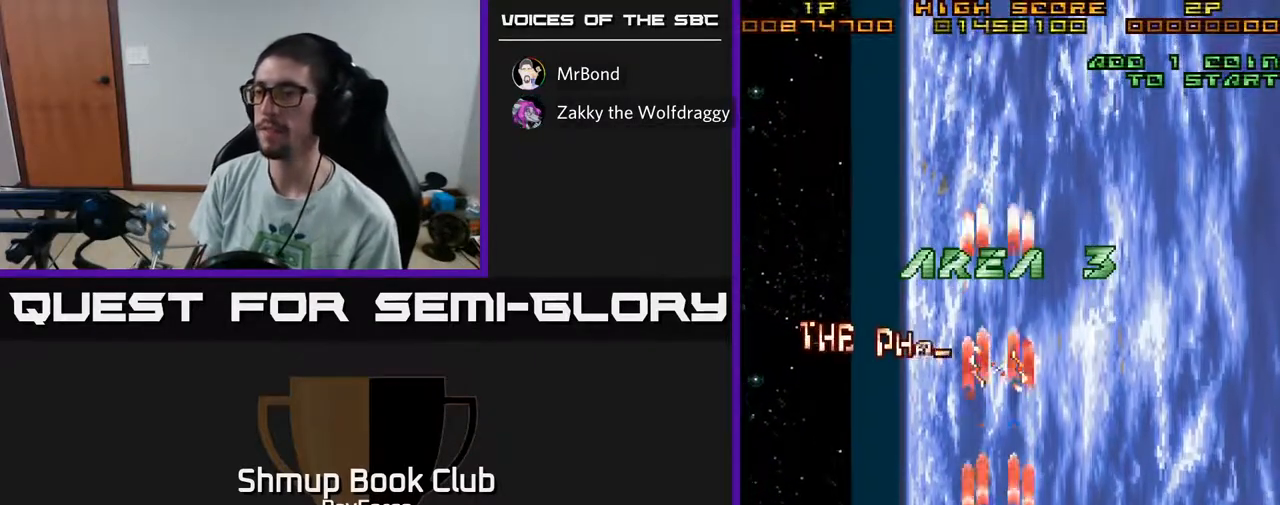
{"buttons": ["A"], "left_stick": "center", "right_stick": "center", "events": []}
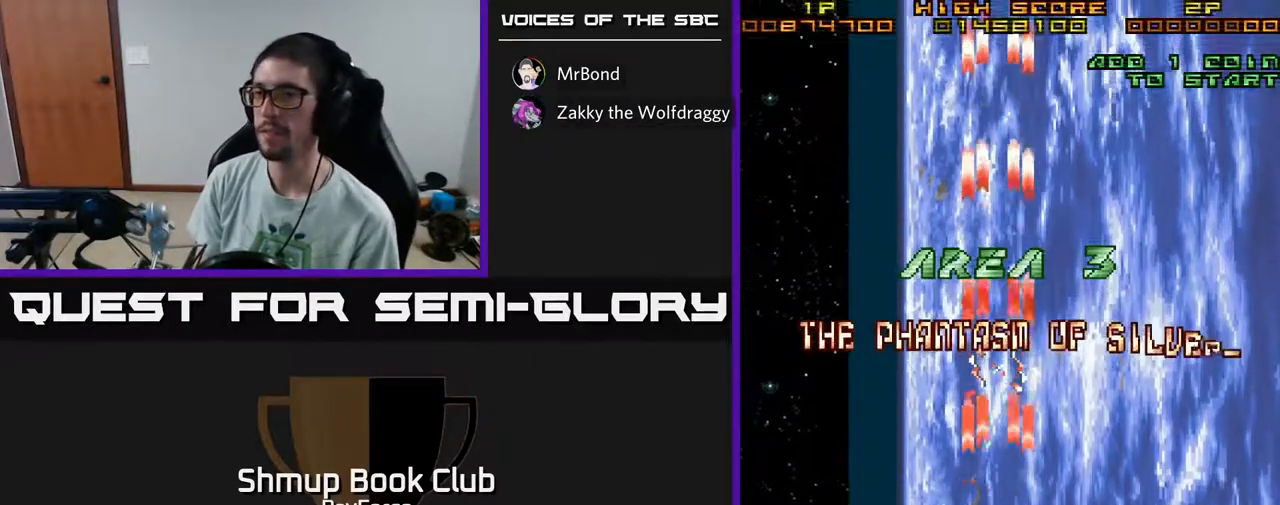
{"buttons": ["A"], "left_stick": "center", "right_stick": "center", "events": []}
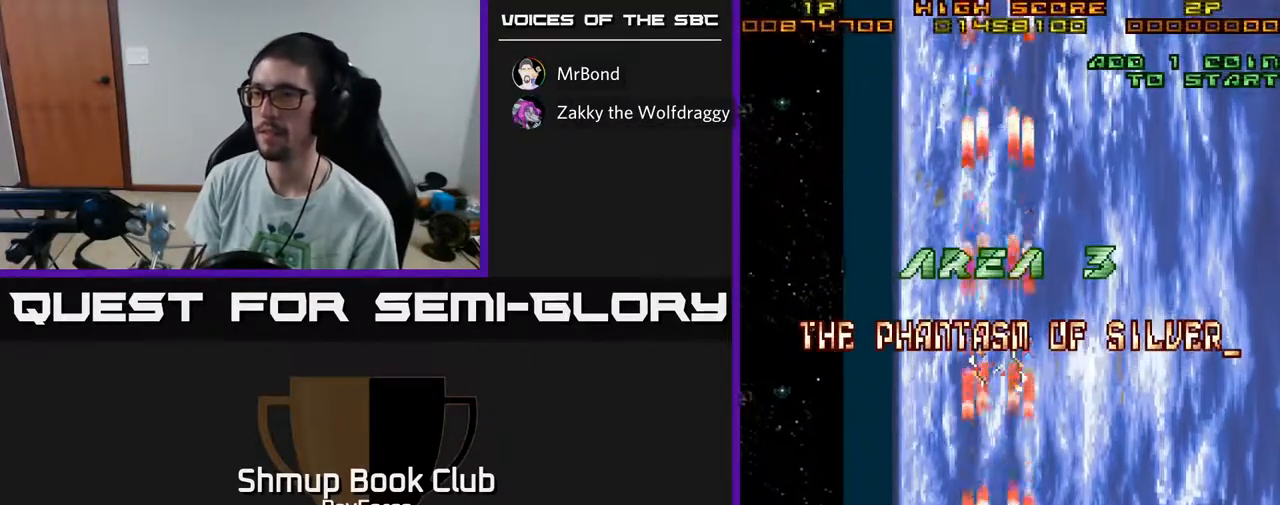
{"buttons": [], "left_stick": "center", "right_stick": "center", "events": [[133, "A", "up"]]}
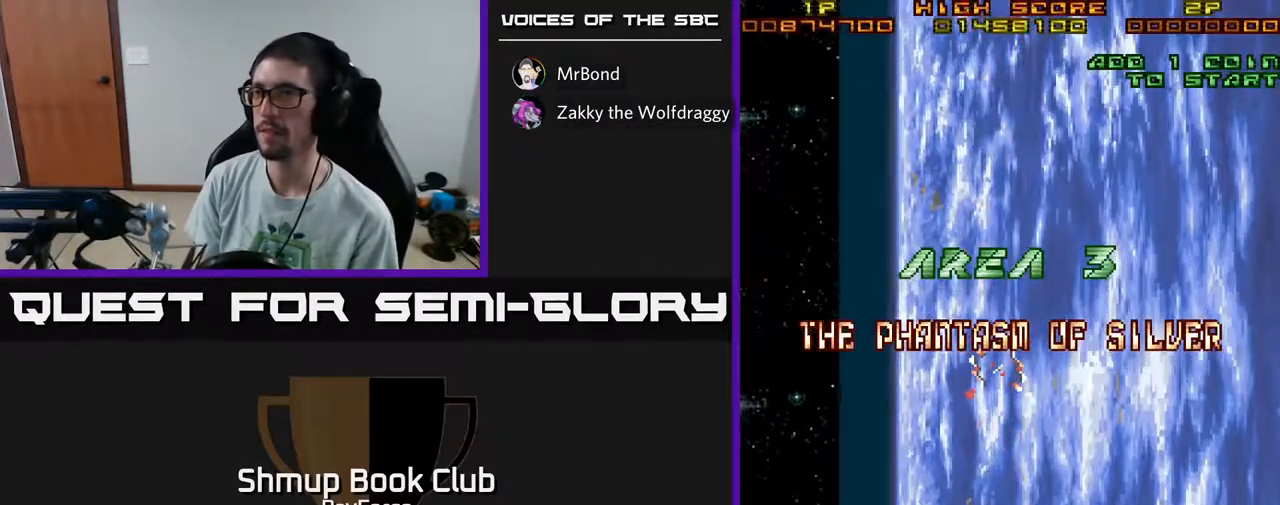
{"buttons": ["A"], "left_stick": "center", "right_stick": "center", "events": [[17, "A", "down"]]}
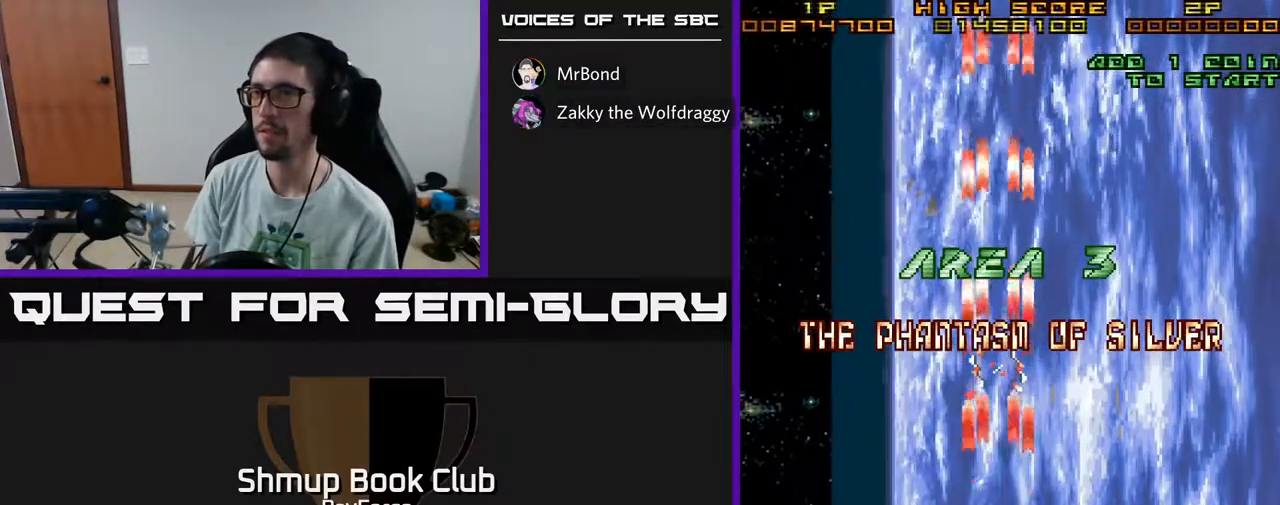
{"buttons": ["A"], "left_stick": "center", "right_stick": "center", "events": []}
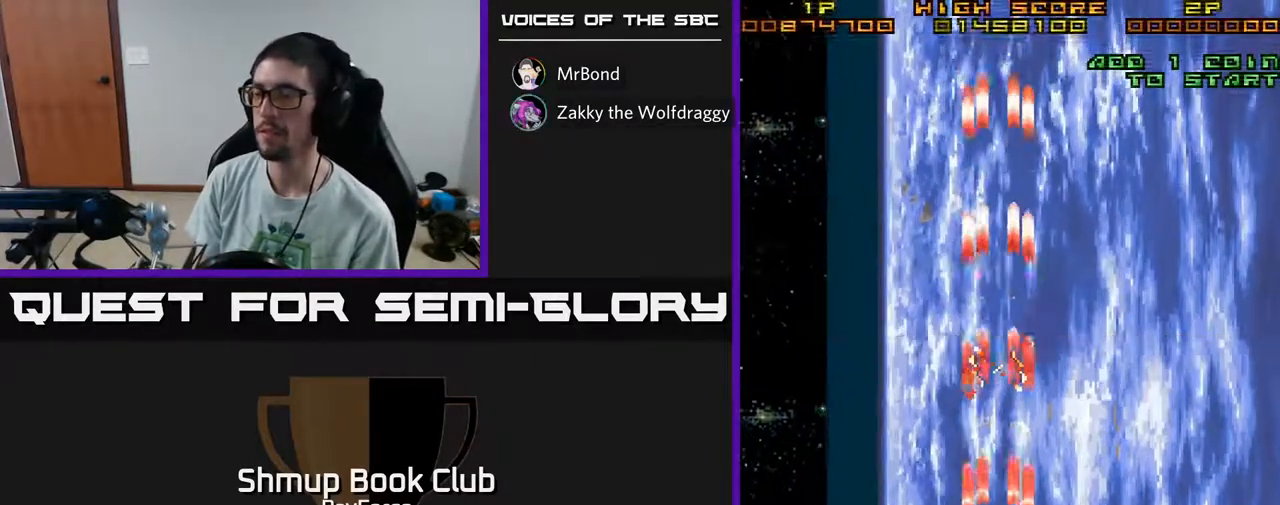
{"buttons": [], "left_stick": "center", "right_stick": "center", "events": [[333, "A", "up"]]}
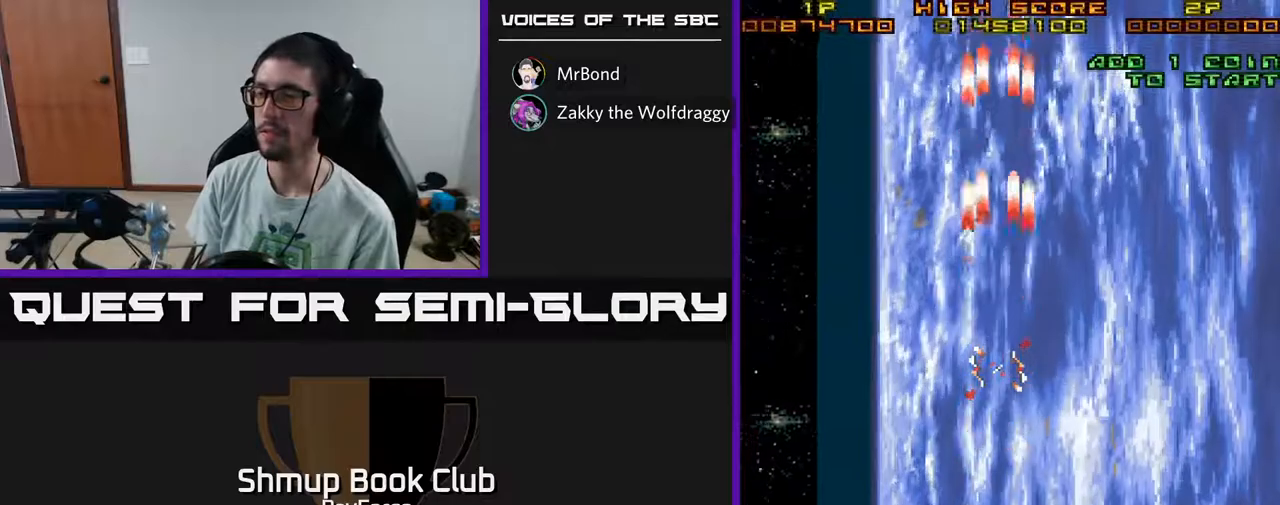
{"buttons": ["A"], "left_stick": "center", "right_stick": "center", "events": [[183, "A", "down"]]}
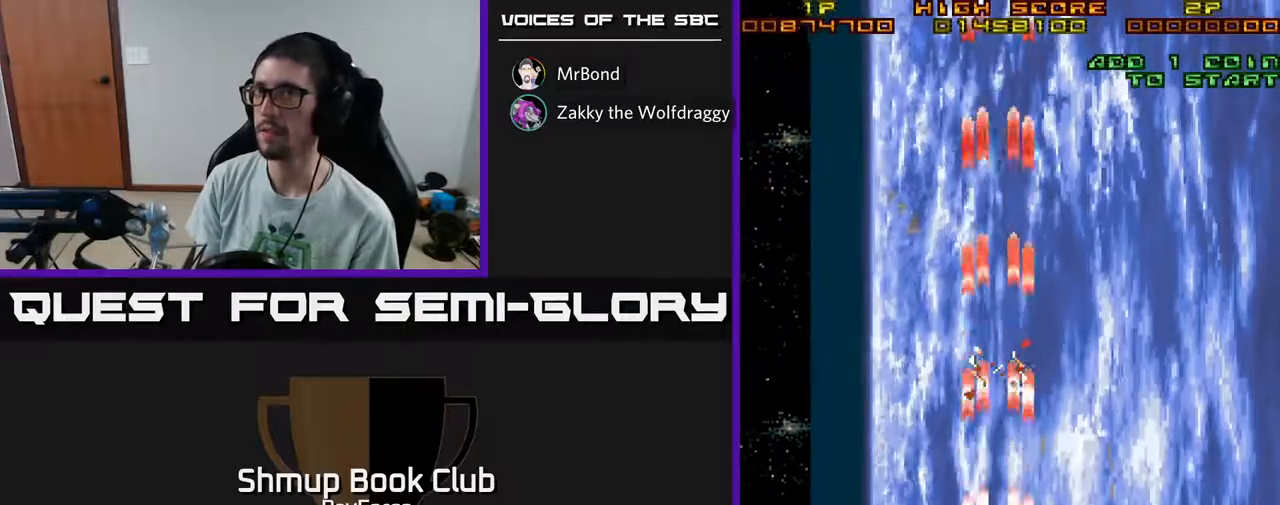
{"buttons": ["A"], "left_stick": "center", "right_stick": "center", "events": []}